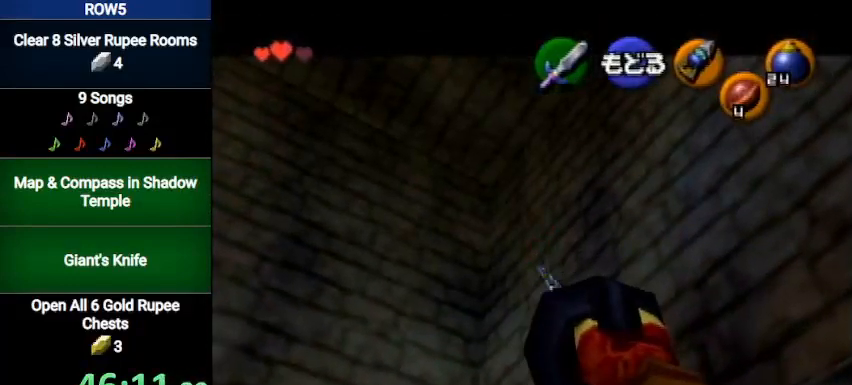
Gameplay with a controller (Nintendo layout); each line is a JSON object with the inputs held at the frame after it. "events" lists button and stick changes between this image and that frame as [ms after this image, input, new state], when the widget could be followed in between. Not read: L3 R3.
{"buttons": ["Y"], "left_stick": "center", "right_stick": "center", "events": [[267, "left_stick", "down-left"], [434, "Y", "down"], [467, "left_stick", "center"]]}
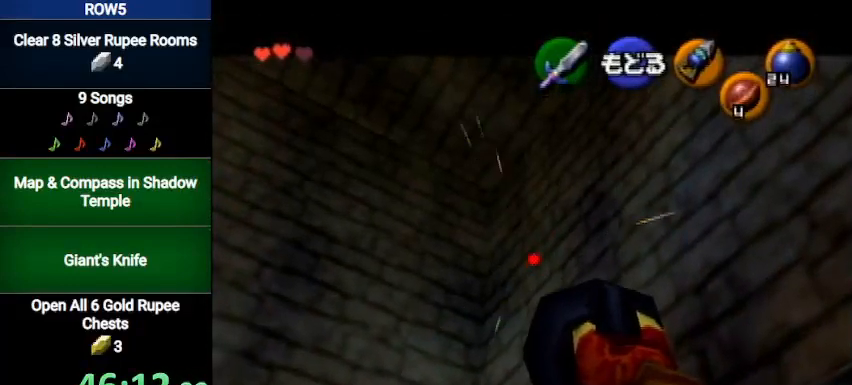
{"buttons": [], "left_stick": "center", "right_stick": "center", "events": [[33, "Y", "up"]]}
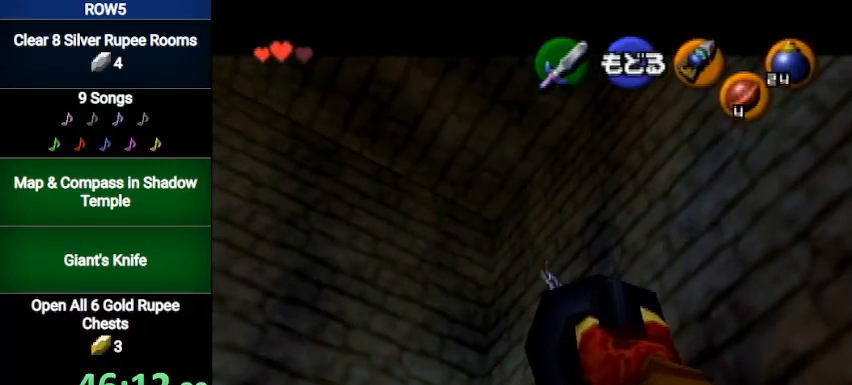
{"buttons": [], "left_stick": "center", "right_stick": "center", "events": []}
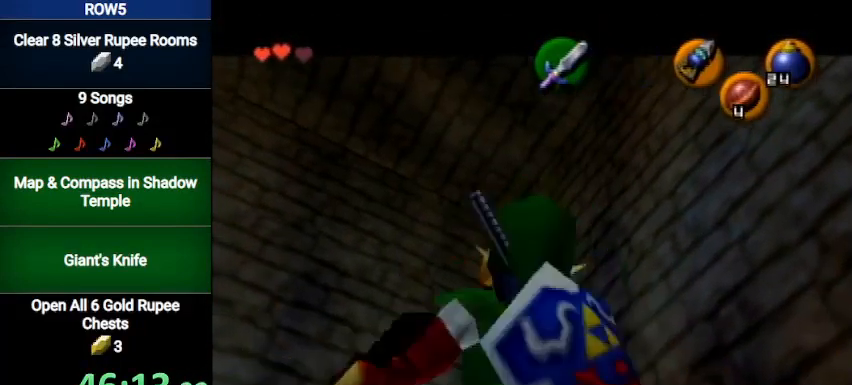
{"buttons": [], "left_stick": "up", "right_stick": "center", "events": [[267, "left_stick", "up"]]}
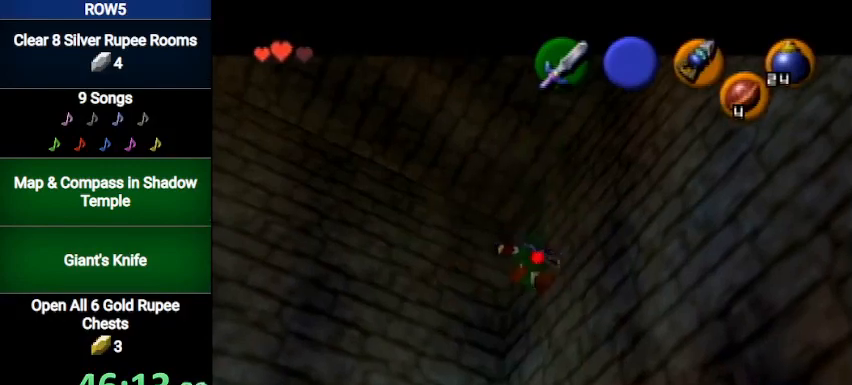
{"buttons": [], "left_stick": "up", "right_stick": "center", "events": []}
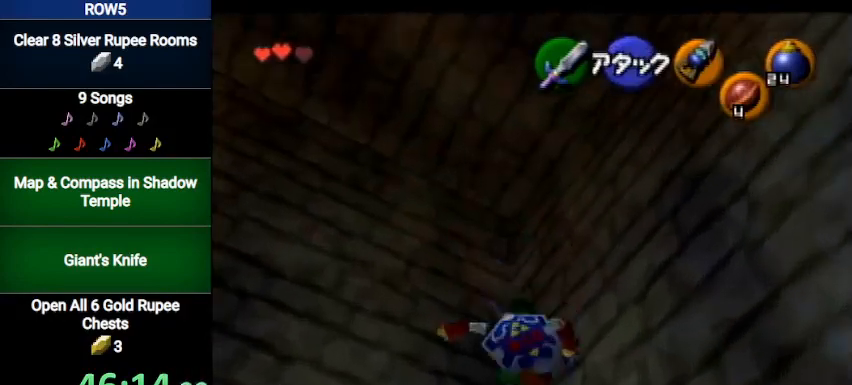
{"buttons": [], "left_stick": "down", "right_stick": "center", "events": [[400, "left_stick", "center"], [467, "left_stick", "down"]]}
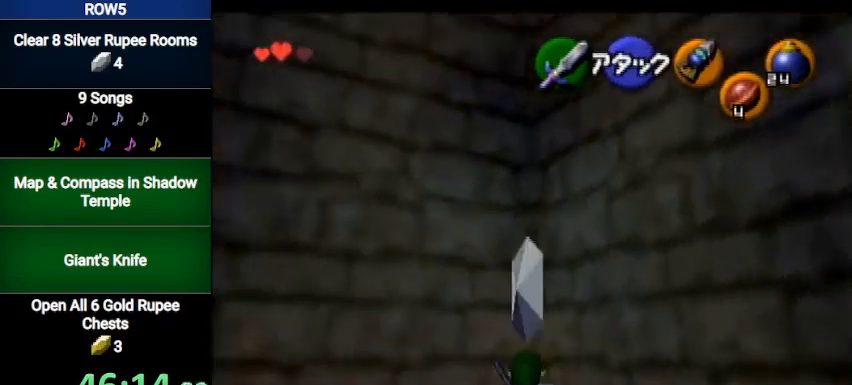
{"buttons": [], "left_stick": "up", "right_stick": "center", "events": [[134, "L1", "down"], [167, "left_stick", "center"], [234, "L1", "up"], [367, "left_stick", "up"]]}
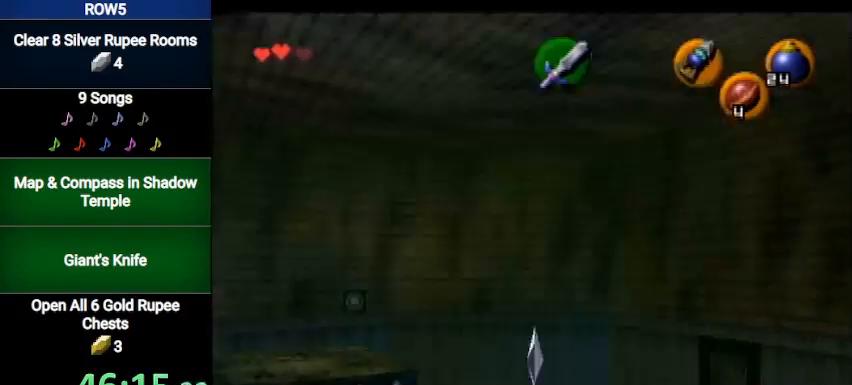
{"buttons": [], "left_stick": "up", "right_stick": "center", "events": [[166, "left_stick", "up-right"], [267, "left_stick", "up"]]}
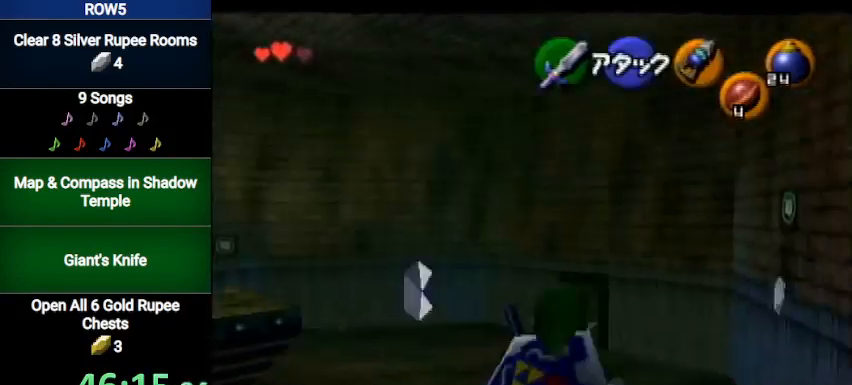
{"buttons": [], "left_stick": "up", "right_stick": "center", "events": []}
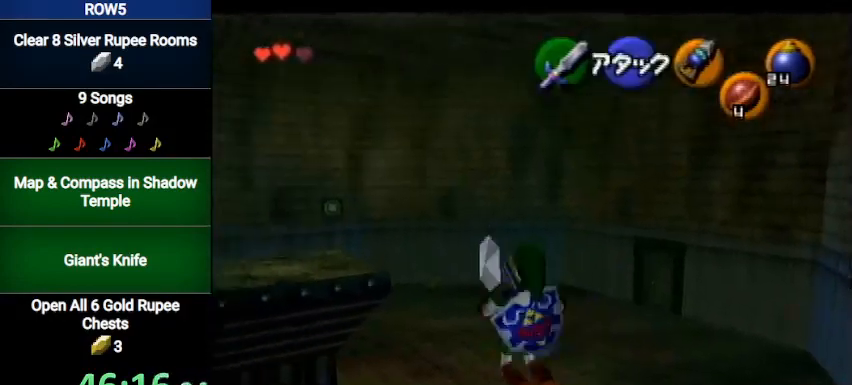
{"buttons": ["B"], "left_stick": "up-right", "right_stick": "center", "events": [[166, "left_stick", "up-right"], [400, "B", "down"]]}
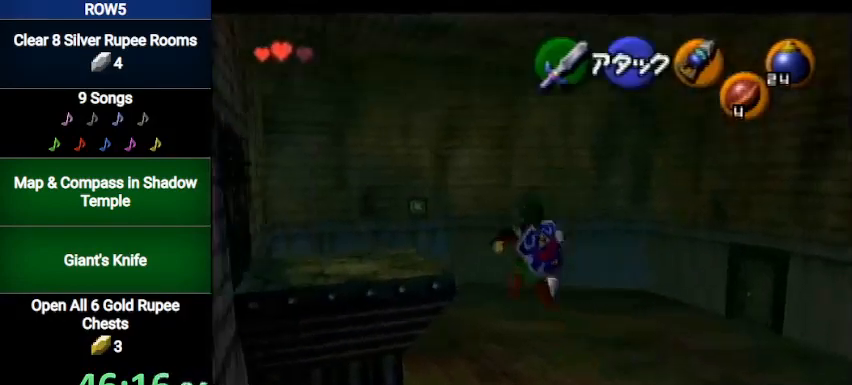
{"buttons": [], "left_stick": "up-right", "right_stick": "center", "events": [[100, "B", "up"]]}
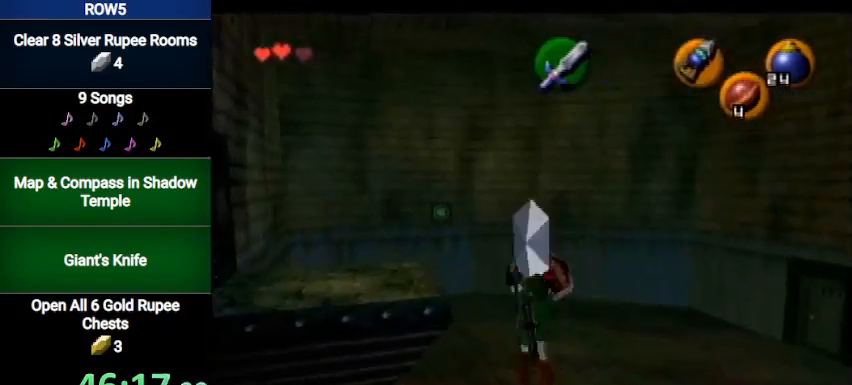
{"buttons": [], "left_stick": "center", "right_stick": "center", "events": [[66, "left_stick", "center"]]}
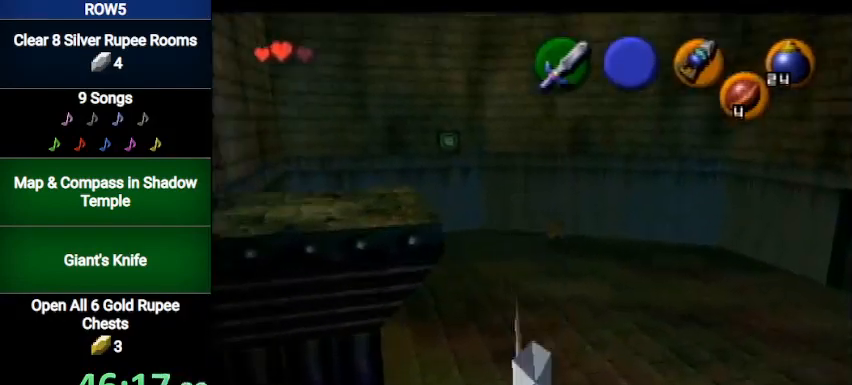
{"buttons": [], "left_stick": "right", "right_stick": "center", "events": [[67, "left_stick", "right"], [134, "left_stick", "center"], [300, "left_stick", "right"], [367, "left_stick", "center"], [434, "left_stick", "right"]]}
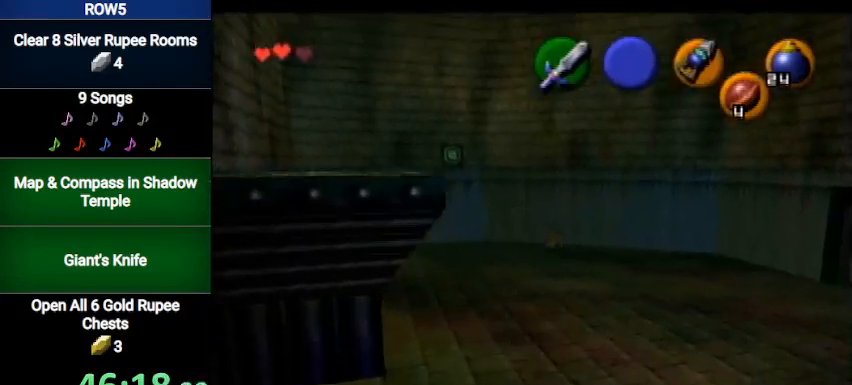
{"buttons": ["Y"], "left_stick": "down-right", "right_stick": "center", "events": [[100, "Y", "down"], [133, "left_stick", "center"], [500, "left_stick", "down-right"]]}
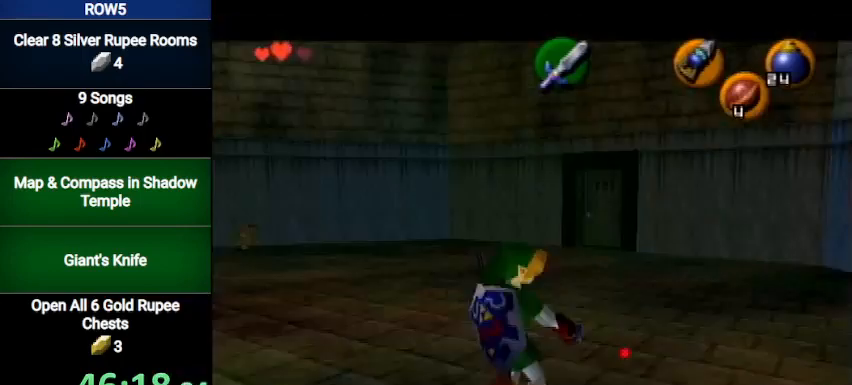
{"buttons": ["Y"], "left_stick": "down-left", "right_stick": "center", "events": [[501, "left_stick", "down-left"]]}
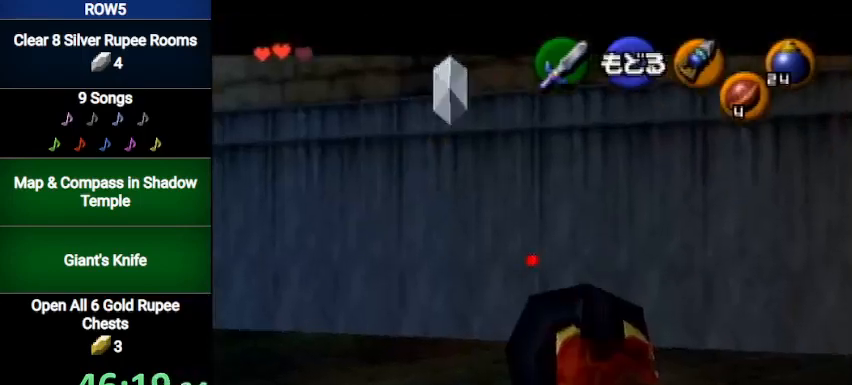
{"buttons": [], "left_stick": "center", "right_stick": "center", "events": [[233, "left_stick", "center"], [500, "Y", "up"]]}
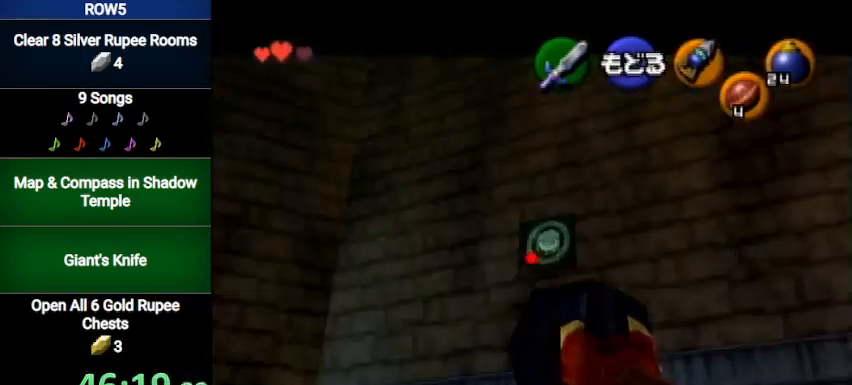
{"buttons": [], "left_stick": "center", "right_stick": "center", "events": []}
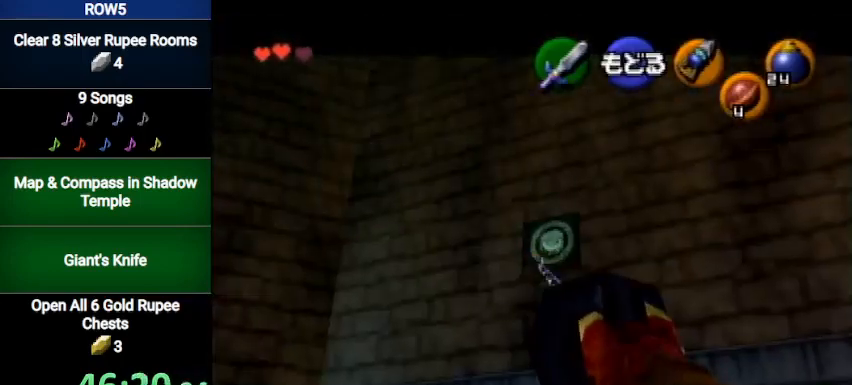
{"buttons": [], "left_stick": "right", "right_stick": "center", "events": [[367, "left_stick", "right"]]}
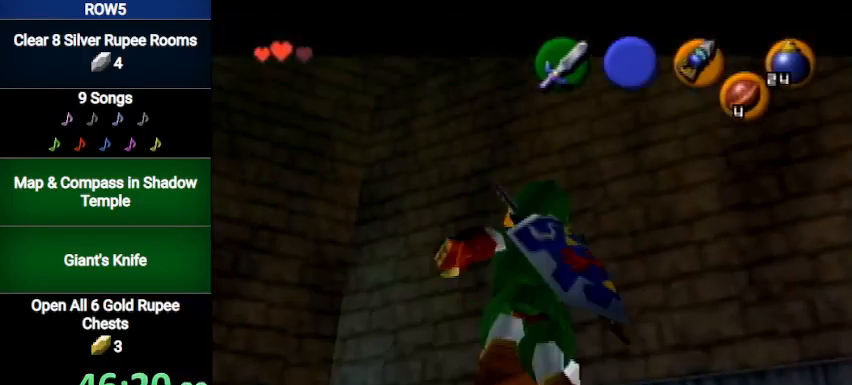
{"buttons": [], "left_stick": "right", "right_stick": "center", "events": []}
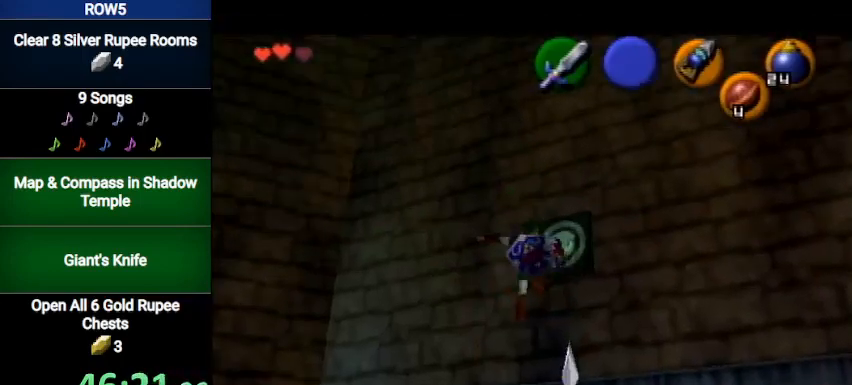
{"buttons": [], "left_stick": "right", "right_stick": "center", "events": []}
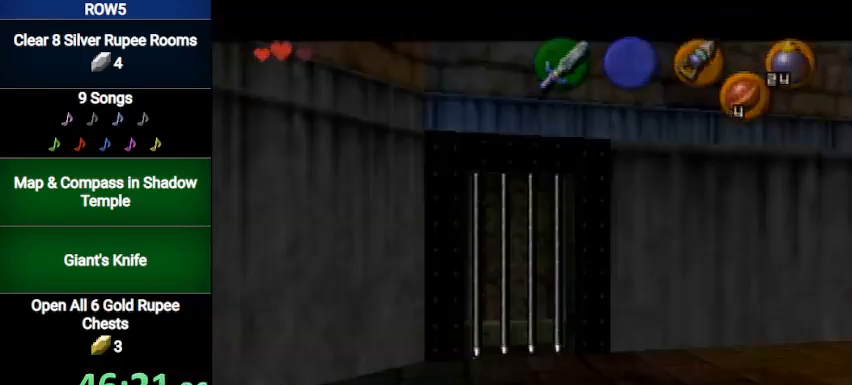
{"buttons": [], "left_stick": "center", "right_stick": "center", "events": [[67, "left_stick", "center"]]}
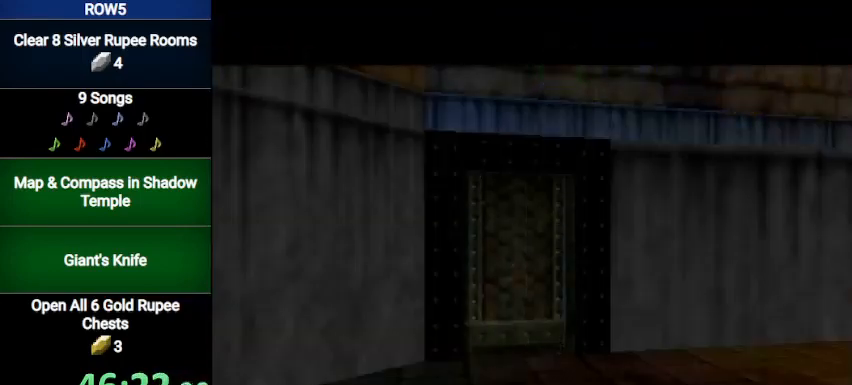
{"buttons": [], "left_stick": "right", "right_stick": "center", "events": [[500, "left_stick", "right"]]}
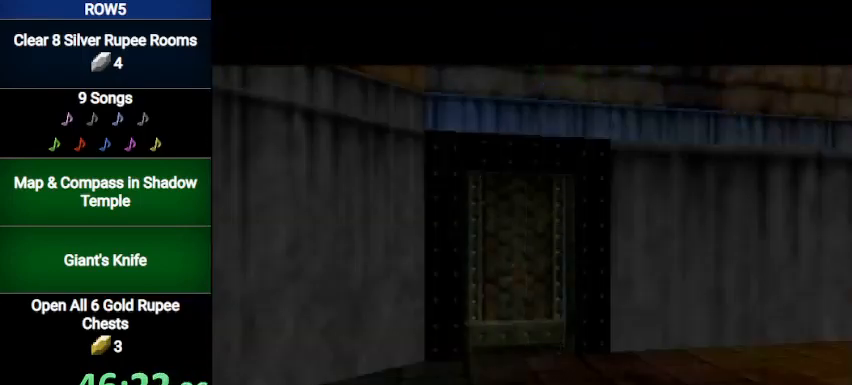
{"buttons": [], "left_stick": "right", "right_stick": "center", "events": []}
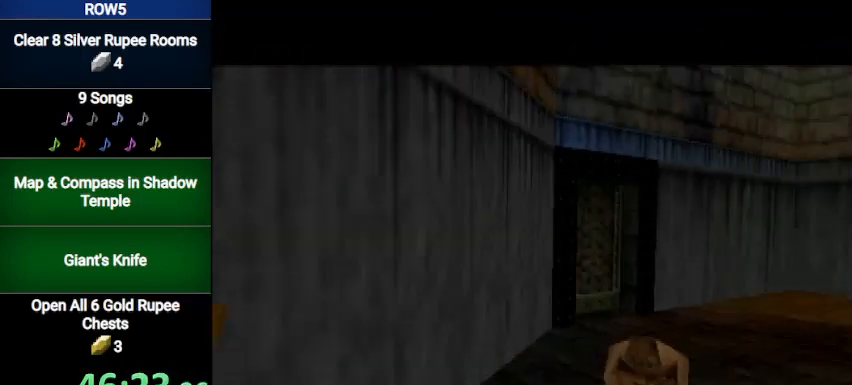
{"buttons": ["L1"], "left_stick": "up-right", "right_stick": "center", "events": [[300, "A", "down"], [433, "L1", "down"], [467, "A", "up"], [500, "left_stick", "up-right"]]}
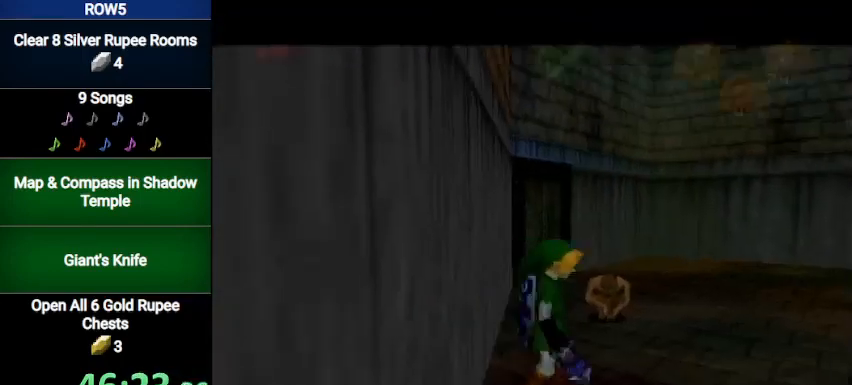
{"buttons": [], "left_stick": "up", "right_stick": "center", "events": [[33, "A", "down"], [33, "left_stick", "up"], [67, "A", "up"], [100, "L1", "up"], [300, "A", "down"], [367, "A", "up"], [467, "A", "down"], [501, "A", "up"]]}
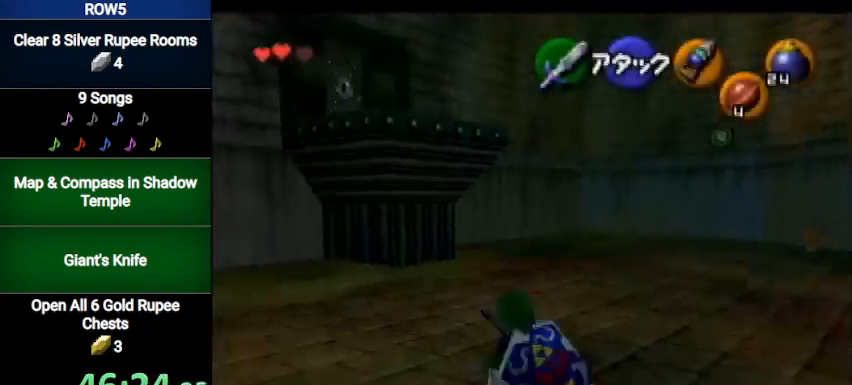
{"buttons": [], "left_stick": "up", "right_stick": "center", "events": [[66, "A", "down"], [133, "A", "up"]]}
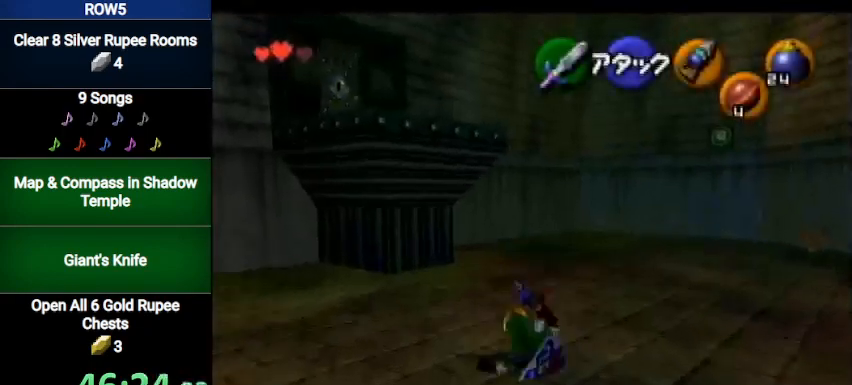
{"buttons": [], "left_stick": "center", "right_stick": "center", "events": [[67, "left_stick", "up-left"], [267, "START", "down"], [367, "START", "up"], [434, "left_stick", "center"]]}
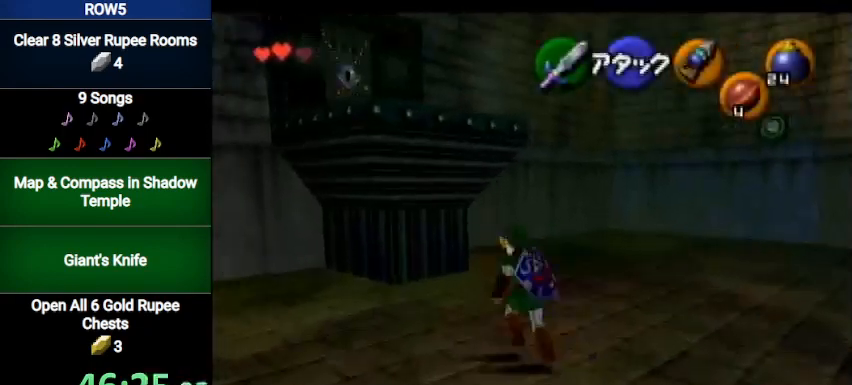
{"buttons": [], "left_stick": "center", "right_stick": "center", "events": []}